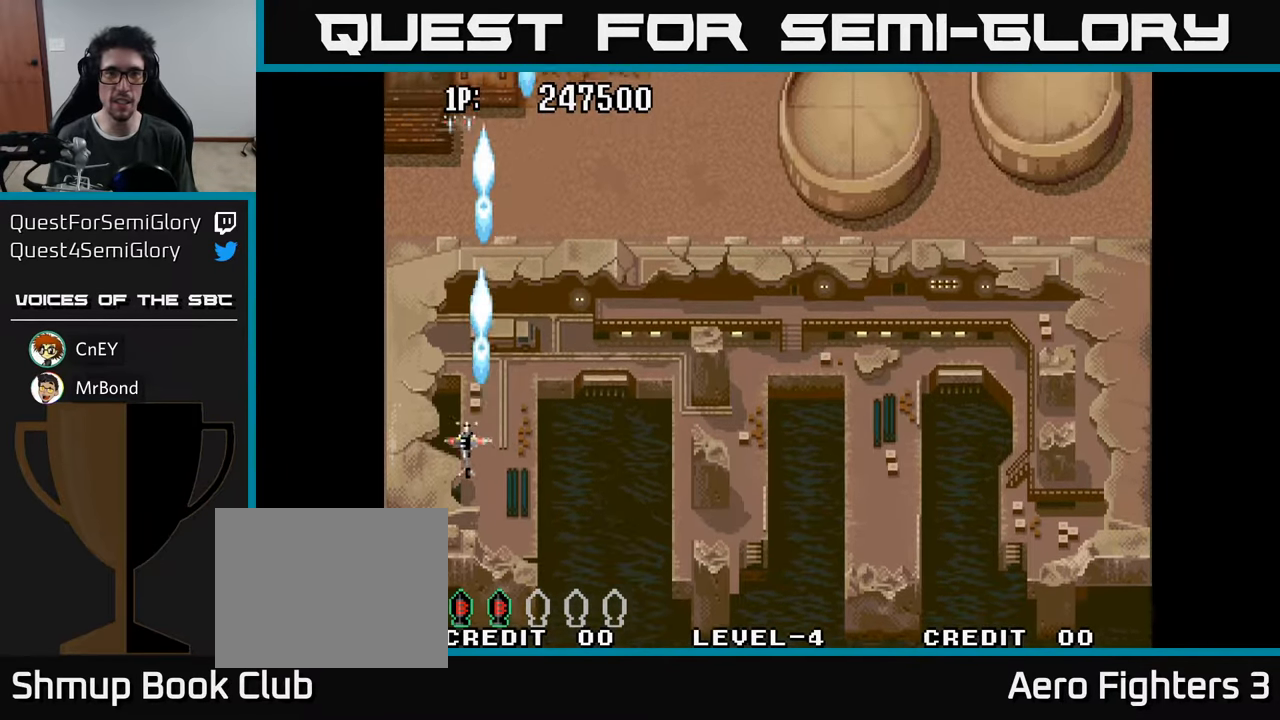
Gameplay with a controller (Xbox layout); each line is a JSON object with the inputs held at the frame after it. "events" lists button and stick changes between this image and that frame as [ms after this image, input, new state], when the widget could be followed in between.
{"buttons": ["DPAD_DOWN", "DPAD_RIGHT"], "left_stick": "center", "right_stick": "center"}
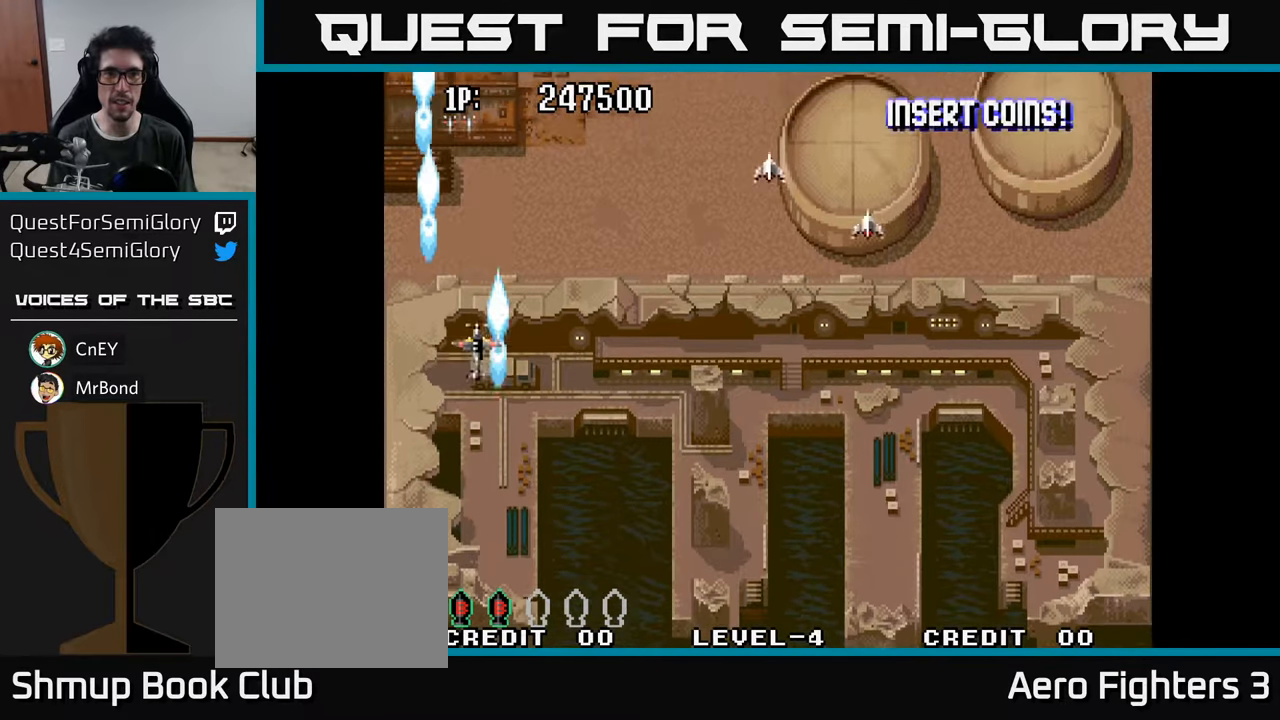
{"buttons": ["A", "DPAD_UP"], "left_stick": "center", "right_stick": "center", "events": [[50, "DPAD_RIGHT", "up"], [84, "A", "down"], [100, "DPAD_RIGHT", "down"], [167, "A", "up"], [267, "A", "down"], [334, "DPAD_DOWN", "up"], [367, "A", "up"], [467, "A", "down"], [500, "DPAD_RIGHT", "up"], [500, "DPAD_UP", "down"]]}
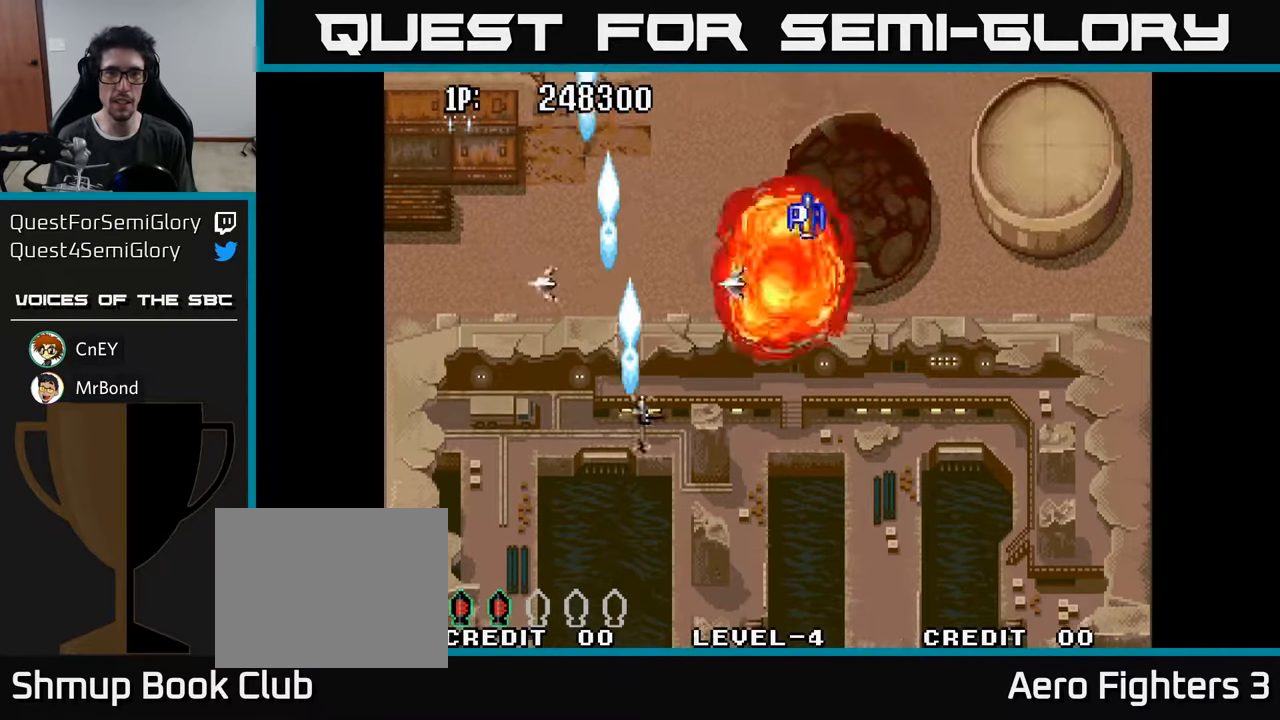
{"buttons": ["A", "DPAD_DOWN", "DPAD_RIGHT"], "left_stick": "center", "right_stick": "center"}
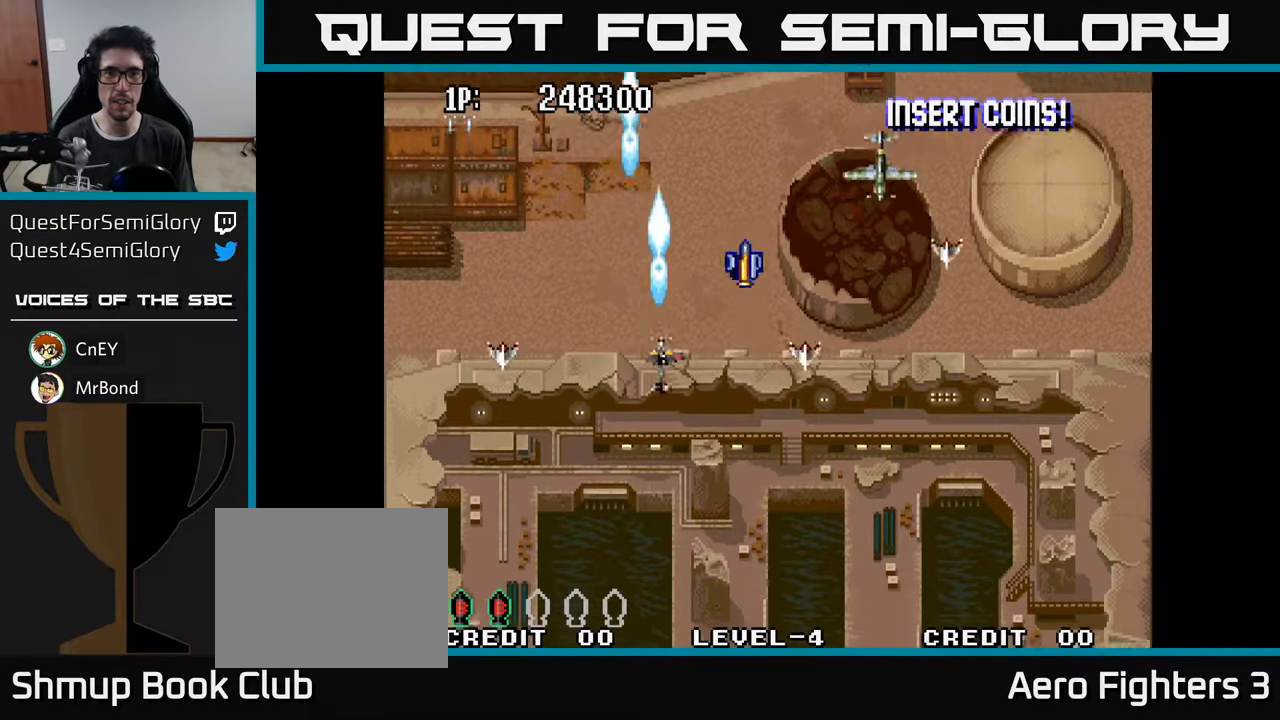
{"buttons": ["DPAD_DOWN"], "left_stick": "center", "right_stick": "center", "events": [[84, "A", "up"], [184, "A", "down"], [184, "DPAD_DOWN", "up"], [284, "A", "up"], [350, "A", "down"], [467, "DPAD_DOWN", "down"], [484, "A", "up"], [484, "DPAD_RIGHT", "up"]]}
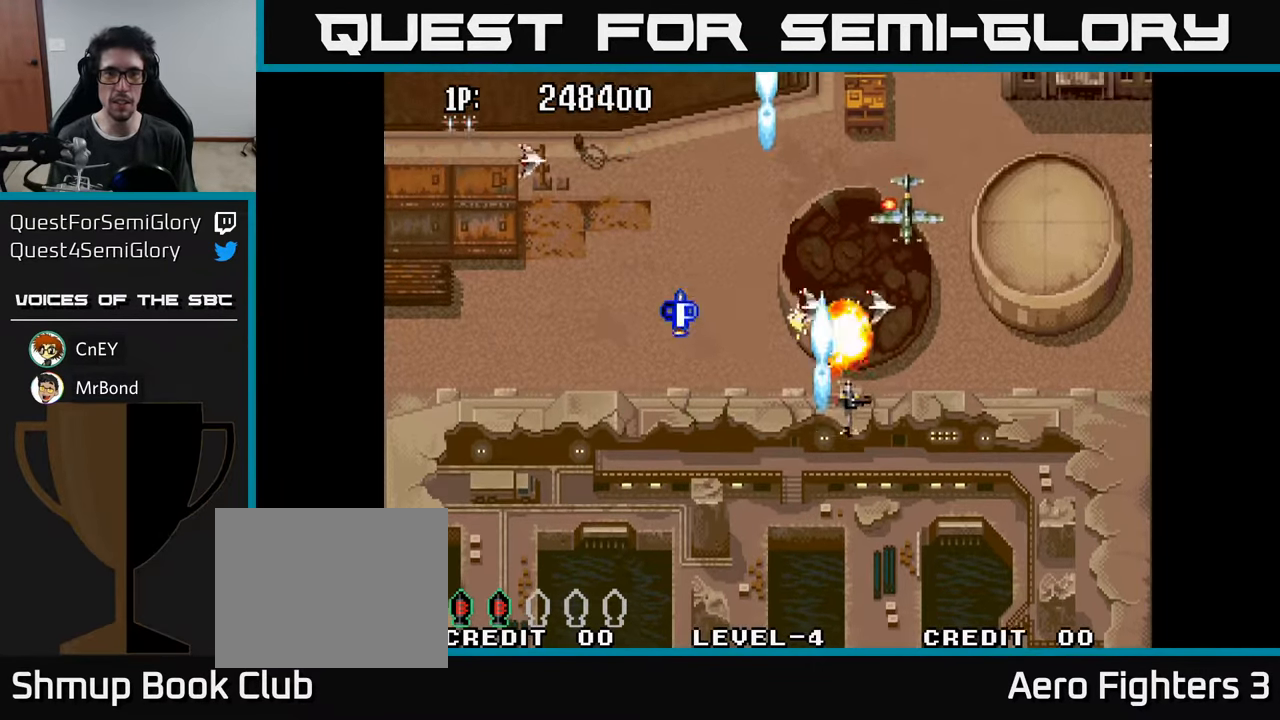
{"buttons": ["DPAD_RIGHT"], "left_stick": "center", "right_stick": "center", "events": [[34, "A", "down"], [117, "A", "up"], [117, "DPAD_RIGHT", "down"], [200, "A", "down"], [200, "DPAD_DOWN", "up"], [317, "A", "up"], [367, "A", "down"], [484, "A", "up"]]}
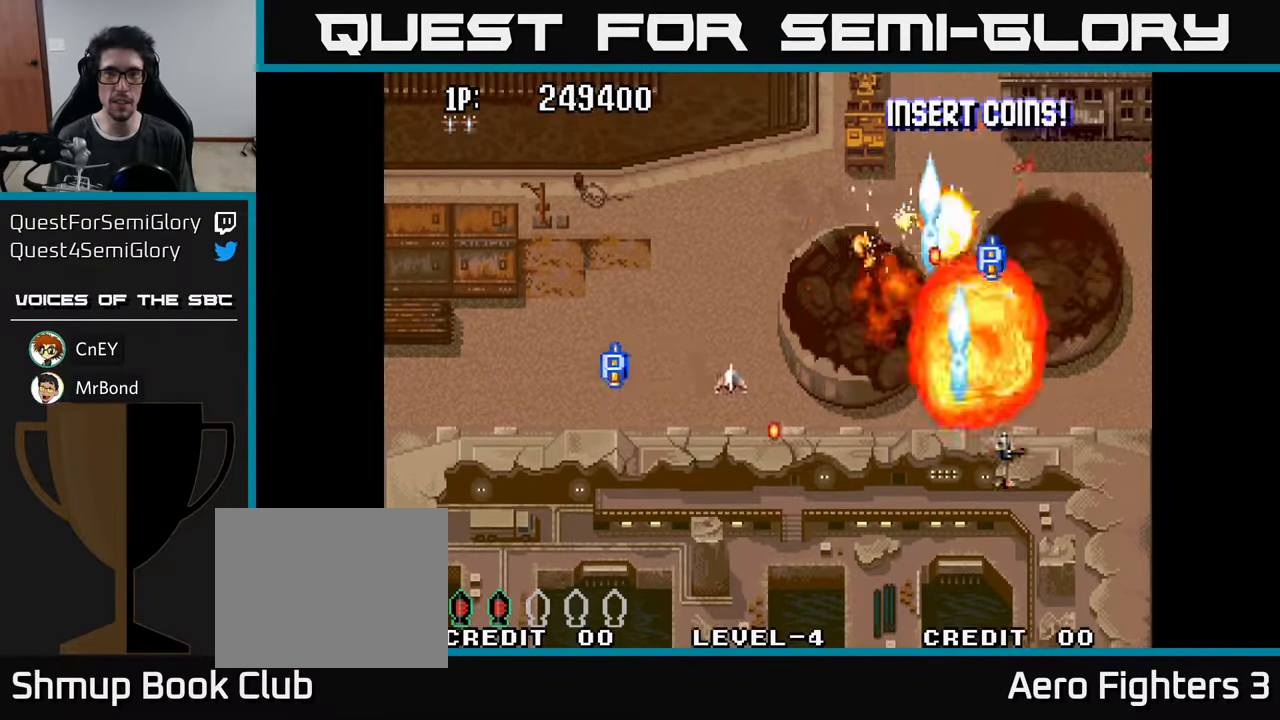
{"buttons": ["A", "DPAD_UP"], "left_stick": "center", "right_stick": "center"}
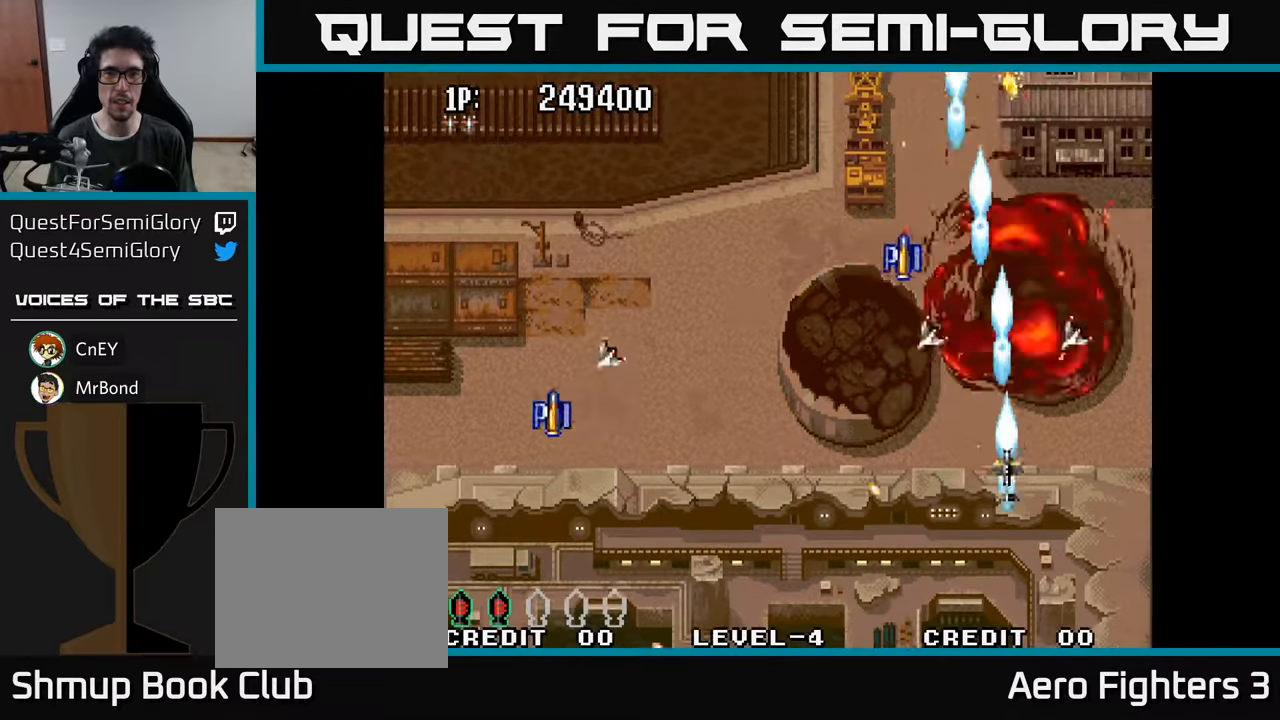
{"buttons": ["A", "DPAD_LEFT"], "left_stick": "center", "right_stick": "center", "events": [[16, "A", "up"], [16, "DPAD_LEFT", "down"], [66, "DPAD_UP", "up"], [83, "A", "down"], [200, "A", "up"], [266, "A", "down"], [383, "A", "up"], [466, "A", "down"]]}
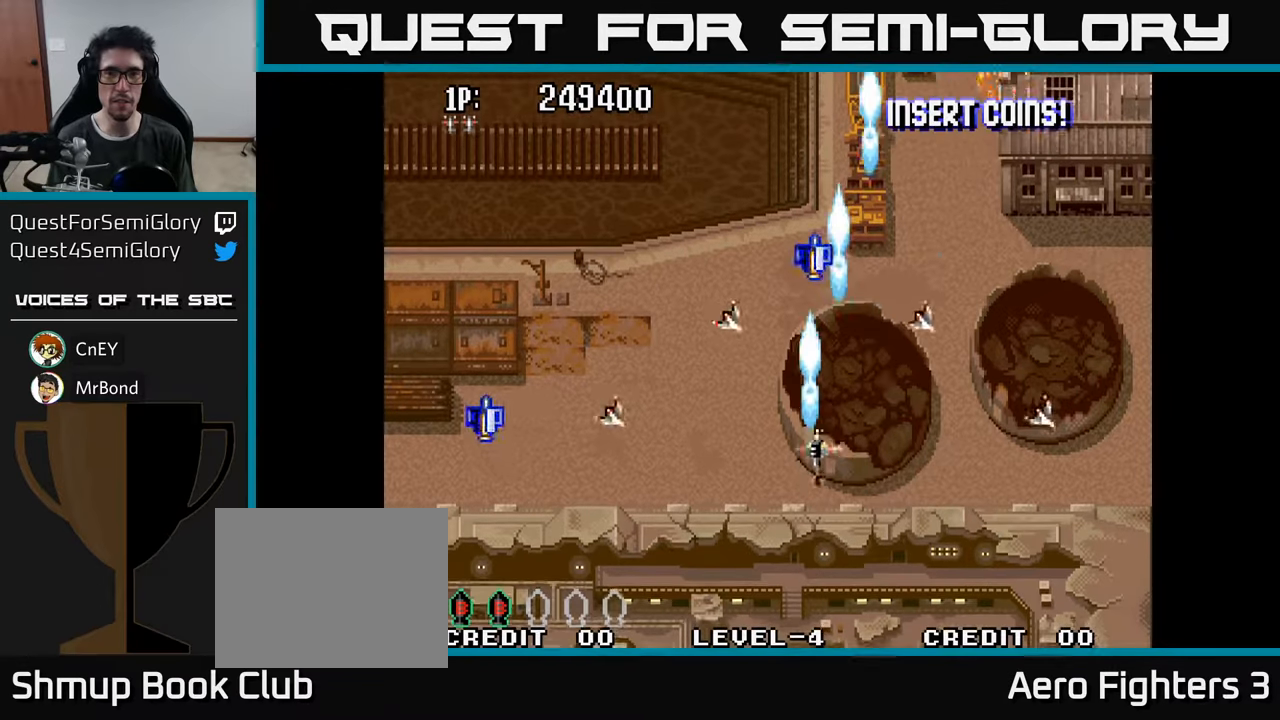
{"buttons": ["A", "DPAD_LEFT"], "left_stick": "center", "right_stick": "center", "events": [[16, "DPAD_UP", "down"], [50, "A", "up"], [83, "DPAD_LEFT", "up"], [133, "A", "down"], [150, "DPAD_LEFT", "down"], [216, "A", "up"], [233, "DPAD_UP", "up"], [316, "A", "down"], [383, "A", "up"], [383, "DPAD_UP", "down"], [416, "DPAD_UP", "up"], [500, "A", "down"]]}
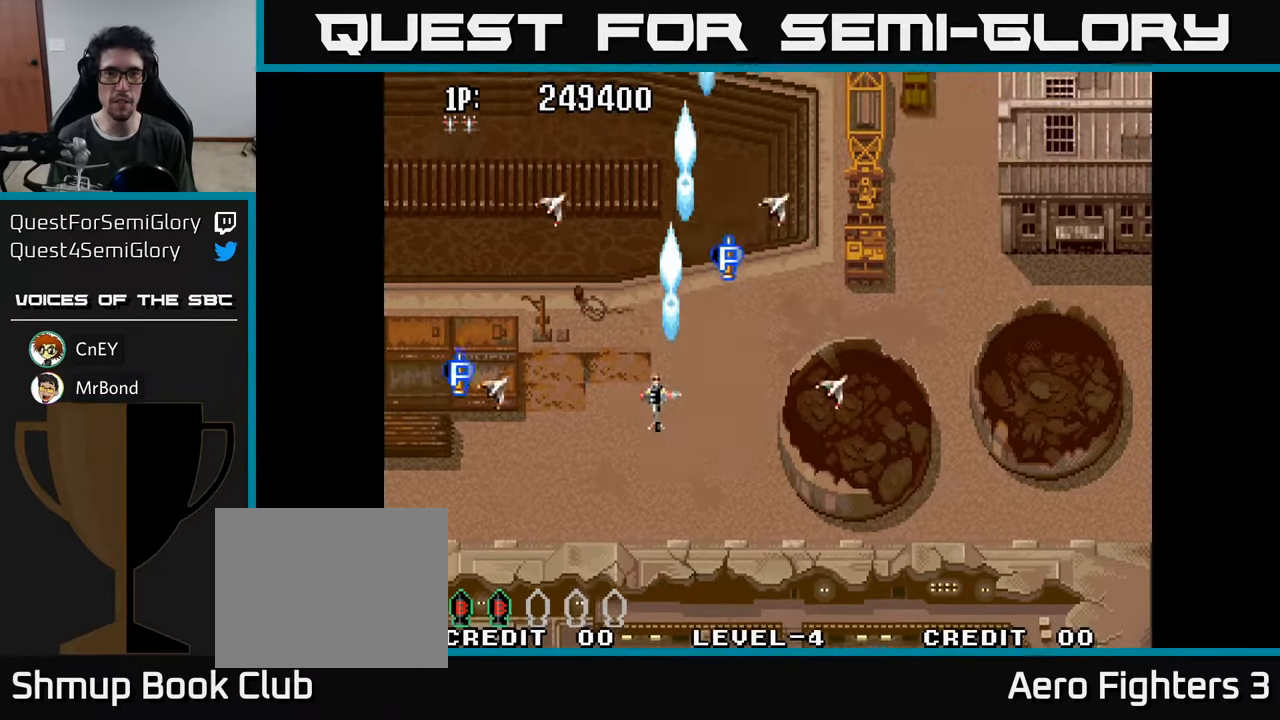
{"buttons": ["DPAD_DOWN", "DPAD_RIGHT"], "left_stick": "center", "right_stick": "center"}
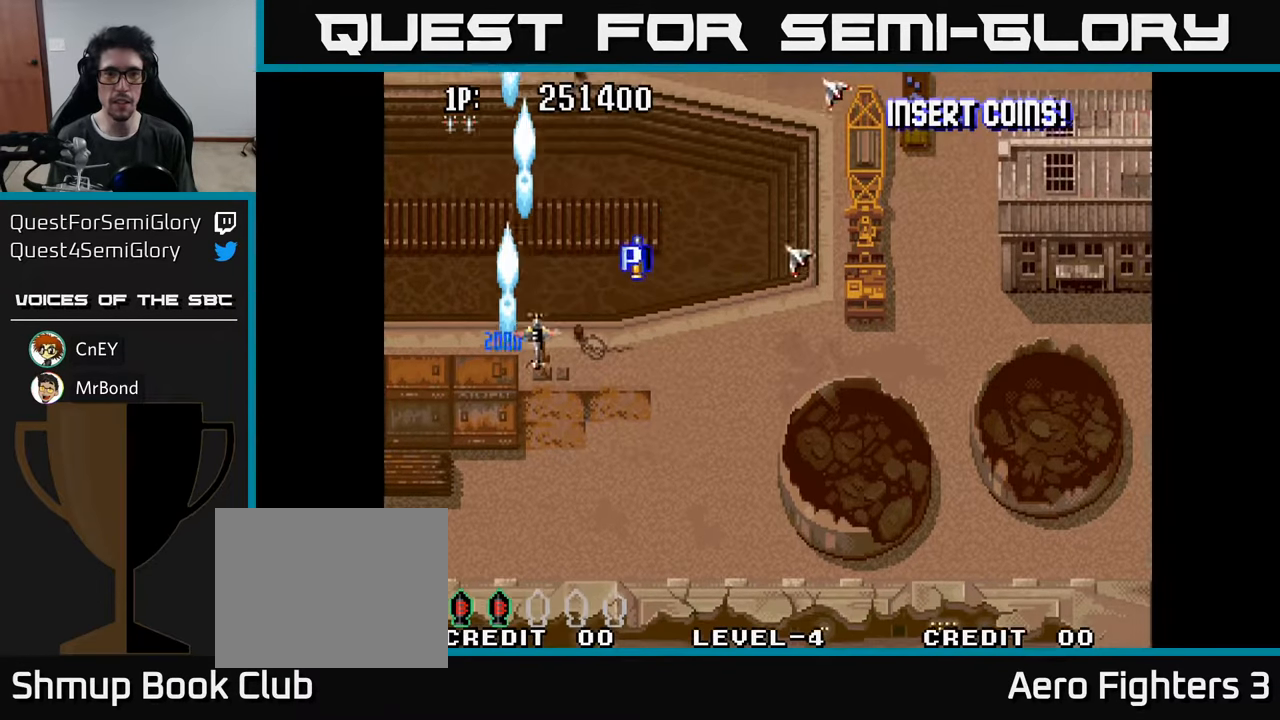
{"buttons": ["DPAD_UP", "DPAD_RIGHT"], "left_stick": "center", "right_stick": "center", "events": [[33, "A", "down"], [116, "DPAD_DOWN", "up"], [133, "A", "up"], [216, "A", "down"], [316, "A", "up"], [383, "A", "down"], [383, "DPAD_UP", "down"], [483, "A", "up"]]}
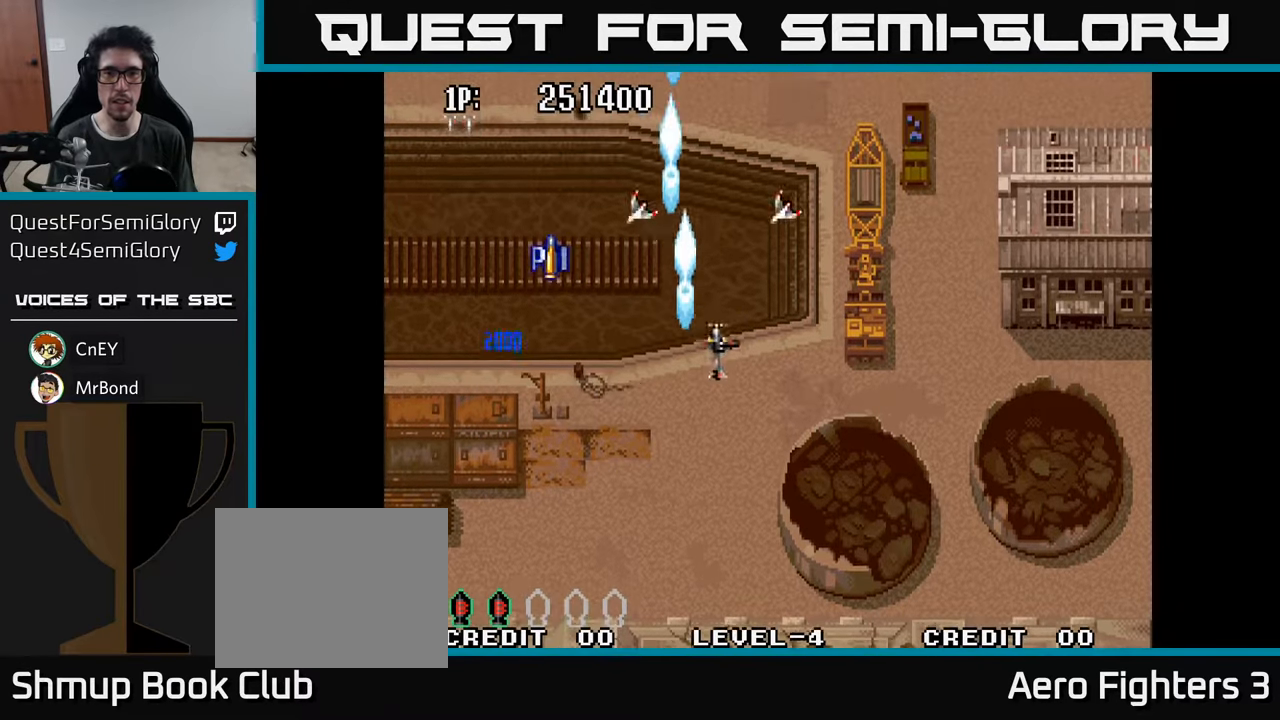
{"buttons": ["DPAD_RIGHT"], "left_stick": "center", "right_stick": "center", "events": [[66, "A", "down"], [83, "DPAD_UP", "up"], [150, "A", "up"], [233, "A", "down"], [316, "A", "up"], [400, "A", "down"], [483, "A", "up"]]}
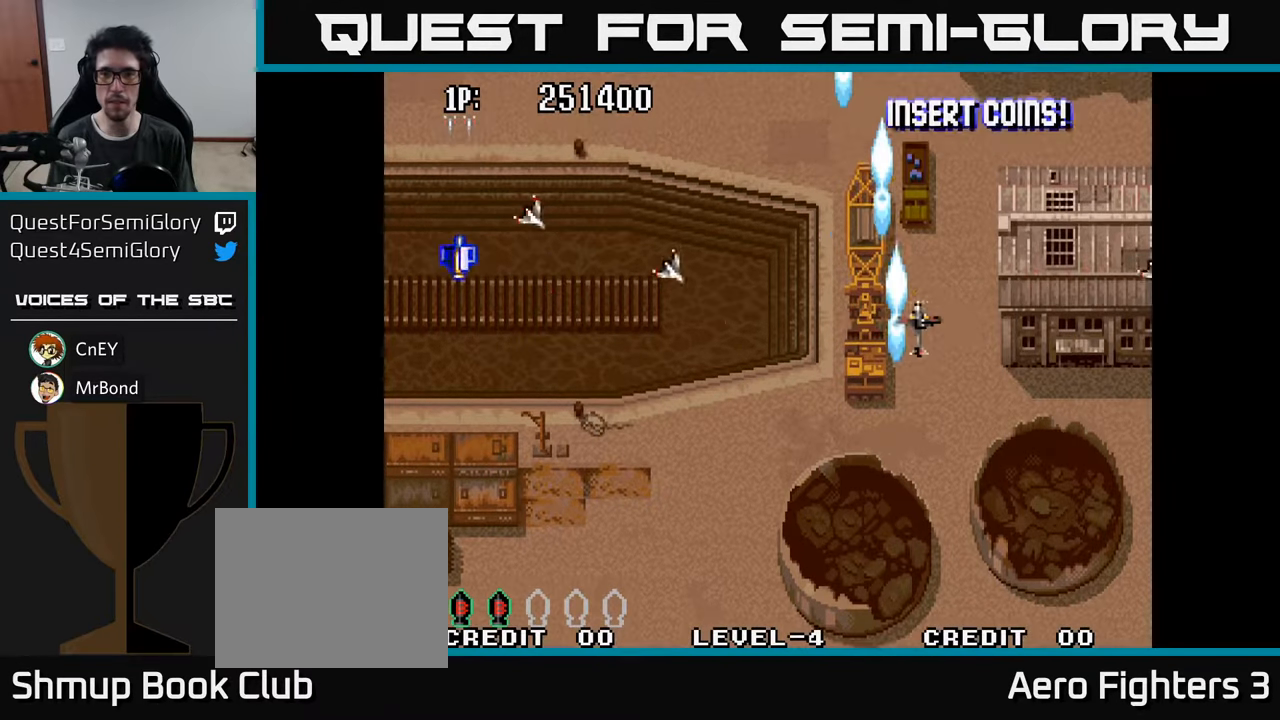
{"buttons": ["DPAD_UP", "DPAD_LEFT"], "left_stick": "center", "right_stick": "center", "events": [[66, "A", "down"], [166, "A", "up"], [250, "A", "down"], [300, "A", "up"], [400, "A", "down"], [400, "DPAD_RIGHT", "up"], [433, "DPAD_UP", "down"], [450, "A", "up"], [466, "DPAD_LEFT", "down"]]}
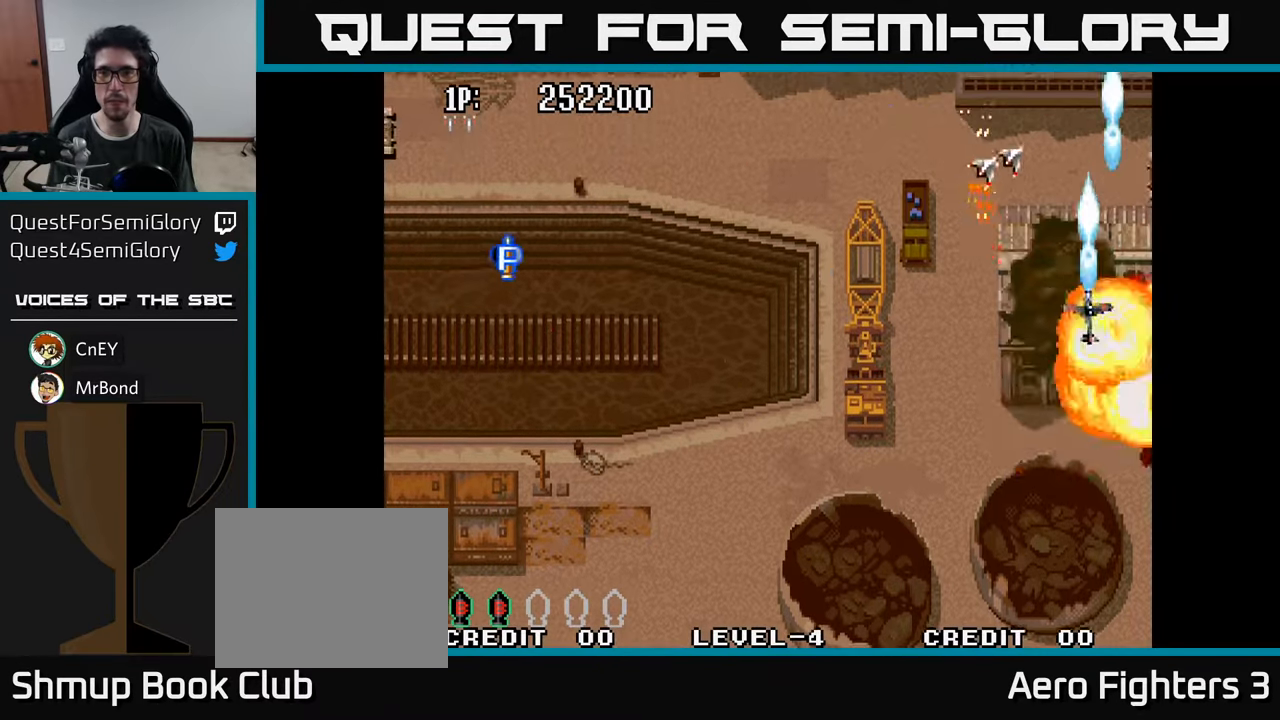
{"buttons": ["A", "DPAD_UP", "DPAD_RIGHT"], "left_stick": "center", "right_stick": "center"}
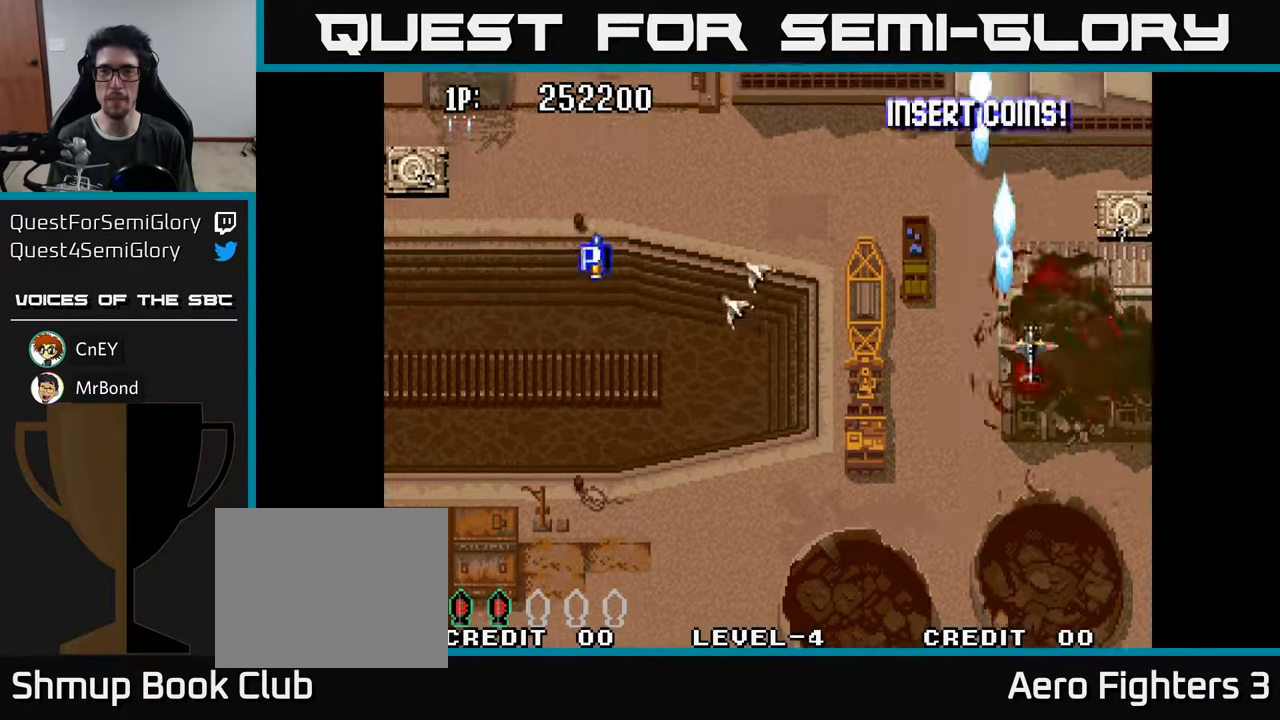
{"buttons": ["A", "DPAD_UP"], "left_stick": "center", "right_stick": "center"}
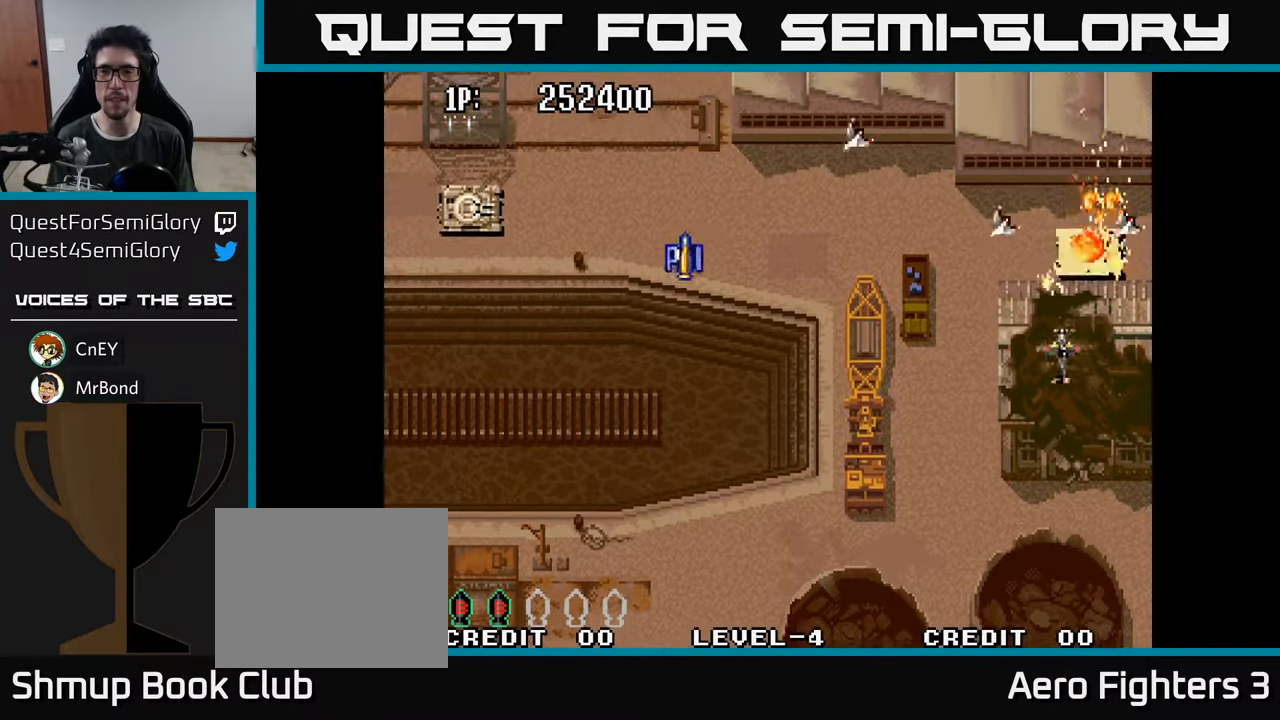
{"buttons": ["DPAD_DOWN", "DPAD_LEFT"], "left_stick": "center", "right_stick": "center", "events": [[16, "A", "up"], [100, "A", "down"], [183, "A", "up"], [266, "A", "down"], [300, "DPAD_LEFT", "down"], [333, "A", "up"], [333, "DPAD_UP", "up"], [383, "DPAD_DOWN", "down"], [400, "A", "down"], [500, "A", "up"]]}
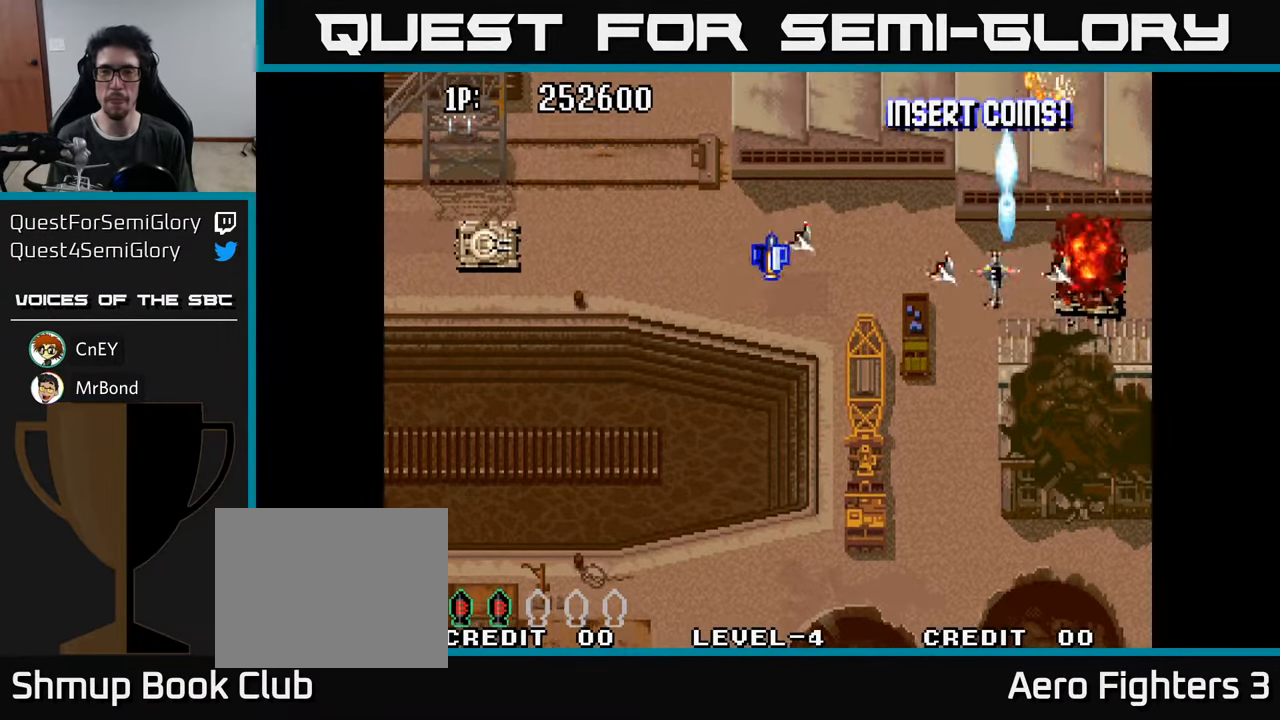
{"buttons": ["A", "DPAD_LEFT"], "left_stick": "center", "right_stick": "center", "events": [[66, "A", "down"], [167, "A", "up"], [250, "A", "down"], [367, "A", "up"], [383, "DPAD_DOWN", "up"], [450, "A", "down"]]}
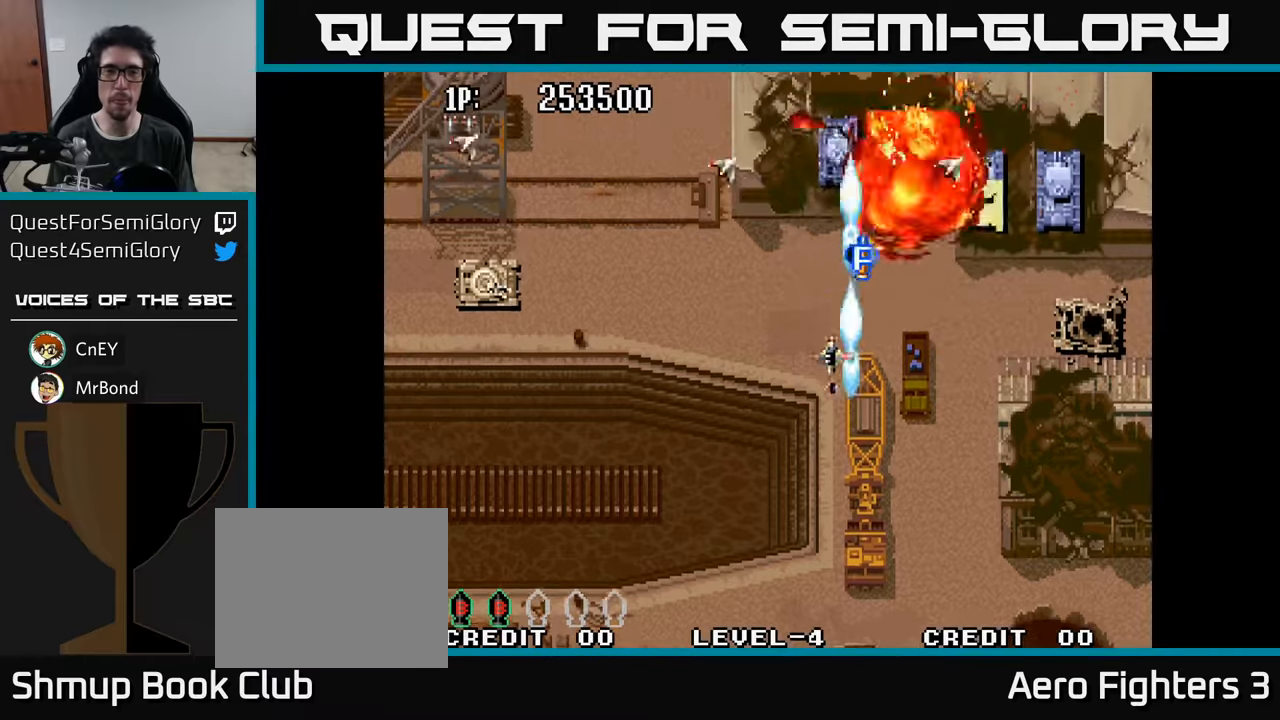
{"buttons": ["A", "DPAD_LEFT"], "left_stick": "center", "right_stick": "center", "events": [[50, "A", "up"], [117, "A", "down"], [233, "A", "up"], [283, "A", "down"], [400, "A", "up"], [483, "A", "down"]]}
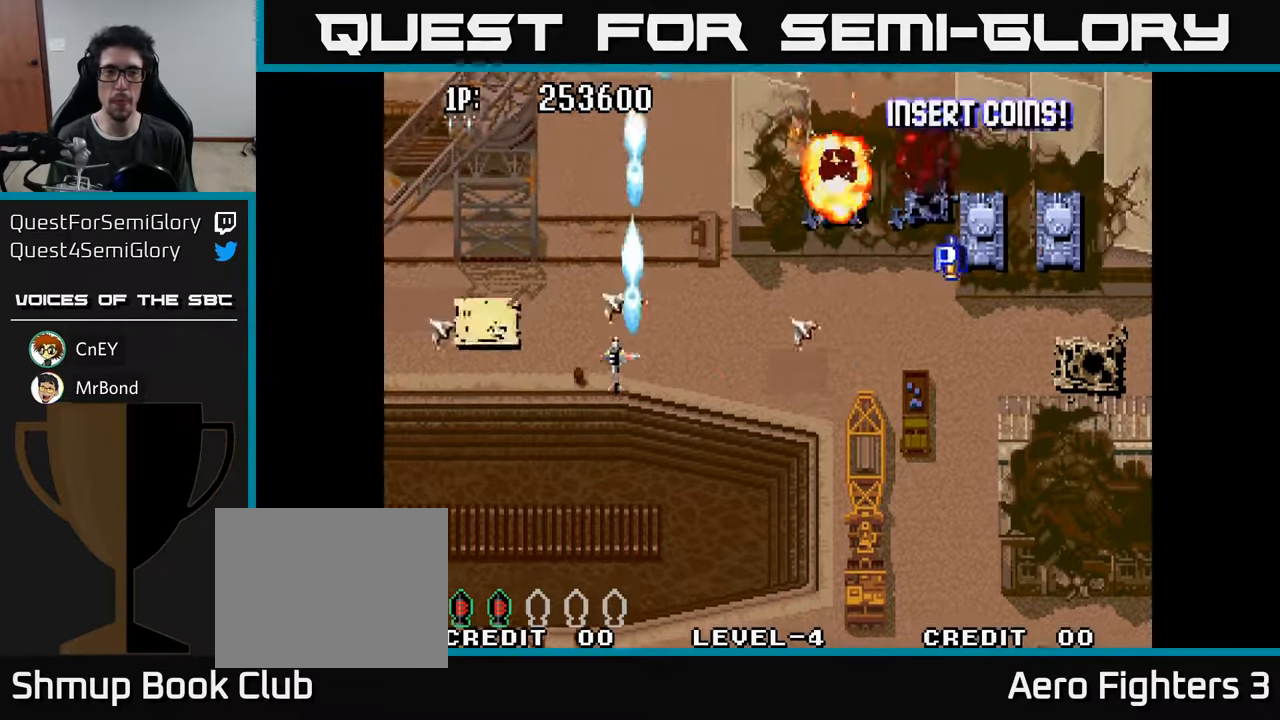
{"buttons": ["DPAD_UP"], "left_stick": "center", "right_stick": "center", "events": [[67, "A", "up"], [167, "A", "down"], [200, "A", "up"], [250, "DPAD_UP", "down"], [267, "DPAD_LEFT", "up"], [300, "A", "down"], [333, "DPAD_RIGHT", "down"], [350, "A", "up"], [400, "DPAD_UP", "up"], [433, "A", "down"], [483, "A", "up"], [483, "DPAD_RIGHT", "up"], [483, "DPAD_UP", "down"]]}
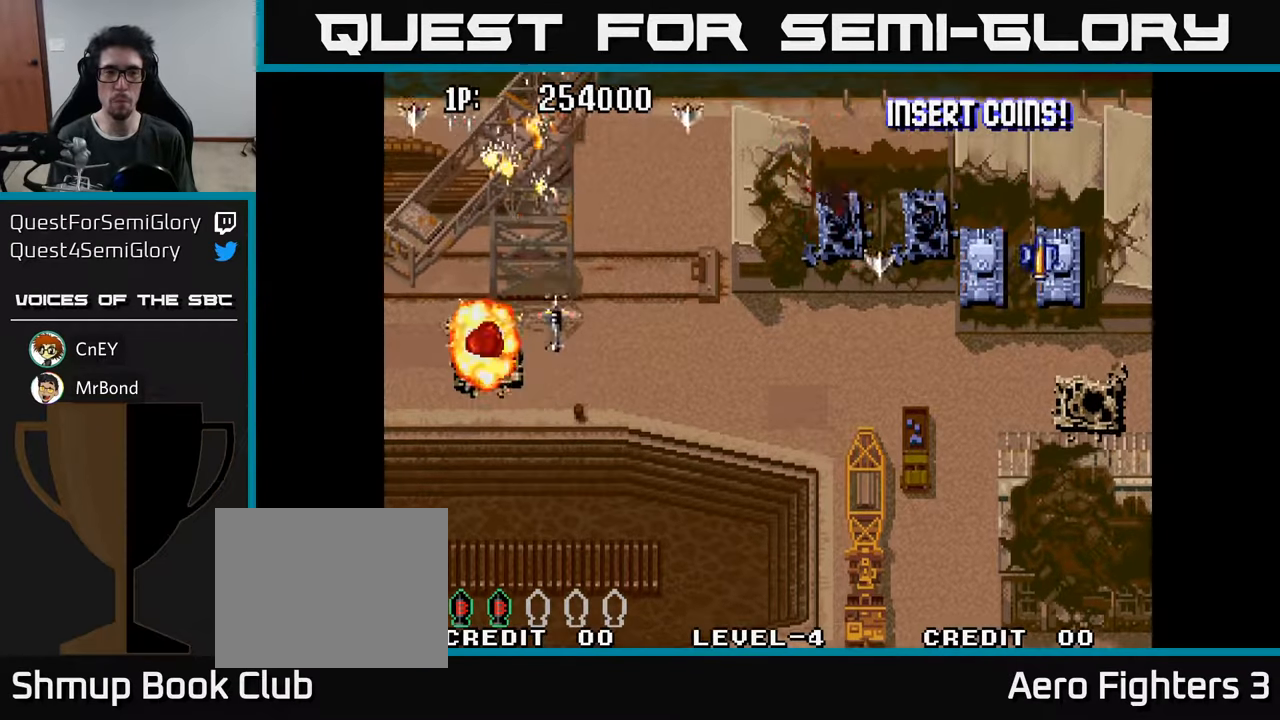
{"buttons": ["A", "DPAD_RIGHT"], "left_stick": "center", "right_stick": "center", "events": [[67, "A", "down"], [83, "DPAD_UP", "up"], [133, "A", "up"], [167, "DPAD_DOWN", "down"], [200, "A", "down"], [200, "DPAD_RIGHT", "down"], [267, "A", "up"], [267, "DPAD_RIGHT", "up"], [333, "A", "down"], [400, "A", "up"], [483, "A", "down"], [483, "DPAD_DOWN", "up"], [483, "DPAD_RIGHT", "down"]]}
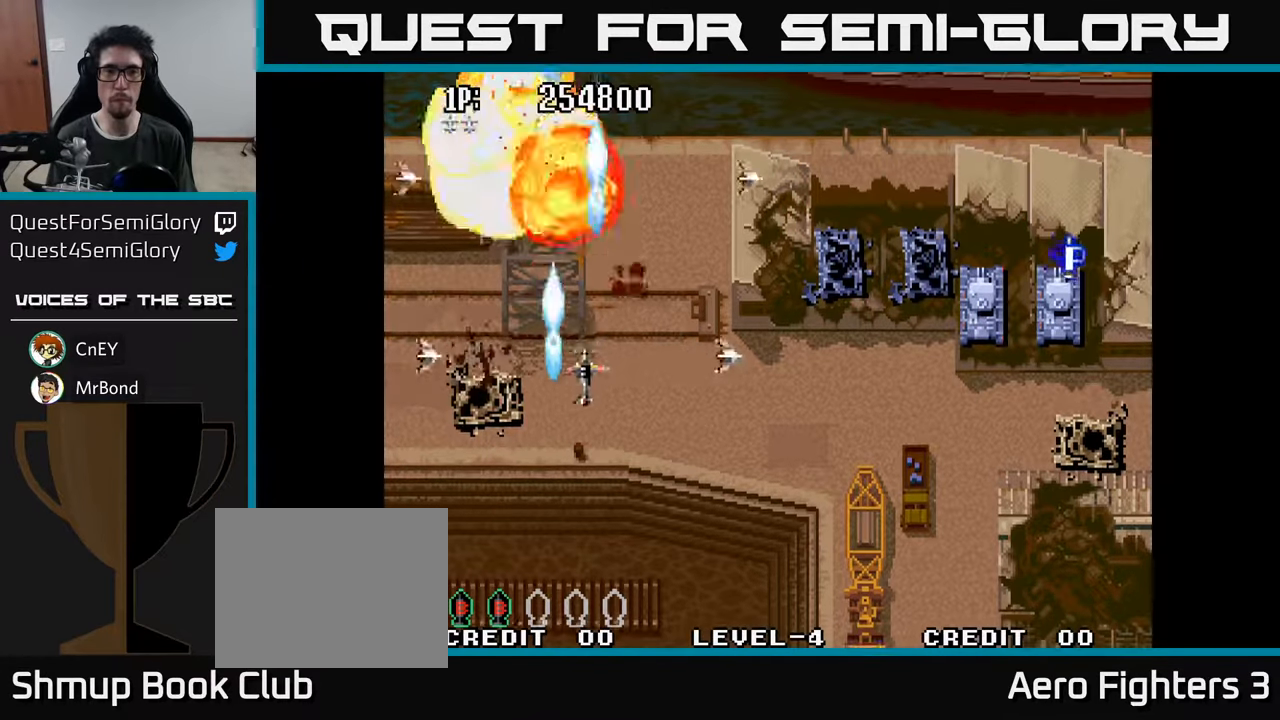
{"buttons": ["A", "DPAD_UP", "DPAD_RIGHT"], "left_stick": "center", "right_stick": "center", "events": [[67, "A", "up"], [150, "A", "down"], [233, "A", "up"], [267, "DPAD_UP", "down"], [317, "A", "down"], [417, "A", "up"], [500, "A", "down"]]}
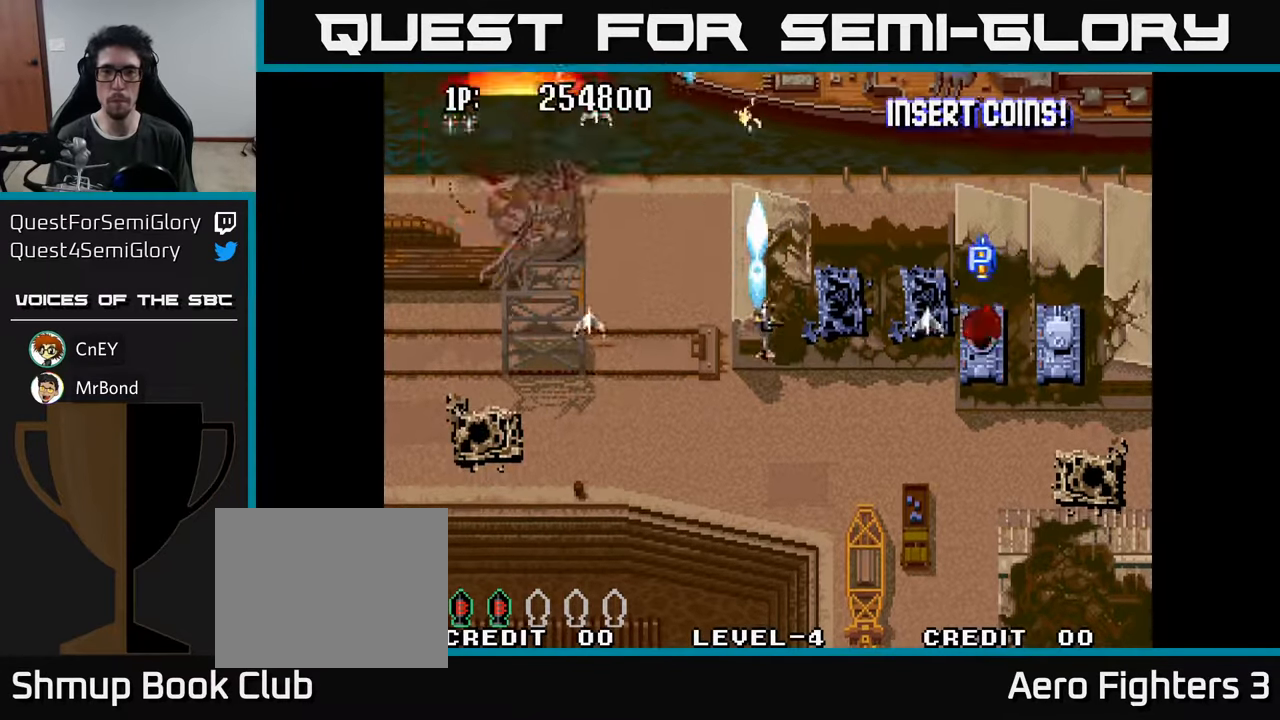
{"buttons": ["DPAD_RIGHT"], "left_stick": "center", "right_stick": "center", "events": [[100, "A", "up"], [167, "A", "down"], [200, "DPAD_RIGHT", "up"], [267, "A", "up"], [350, "A", "down"], [383, "DPAD_UP", "up"], [433, "DPAD_DOWN", "down"], [450, "A", "up"], [450, "DPAD_RIGHT", "down"], [467, "DPAD_DOWN", "up"]]}
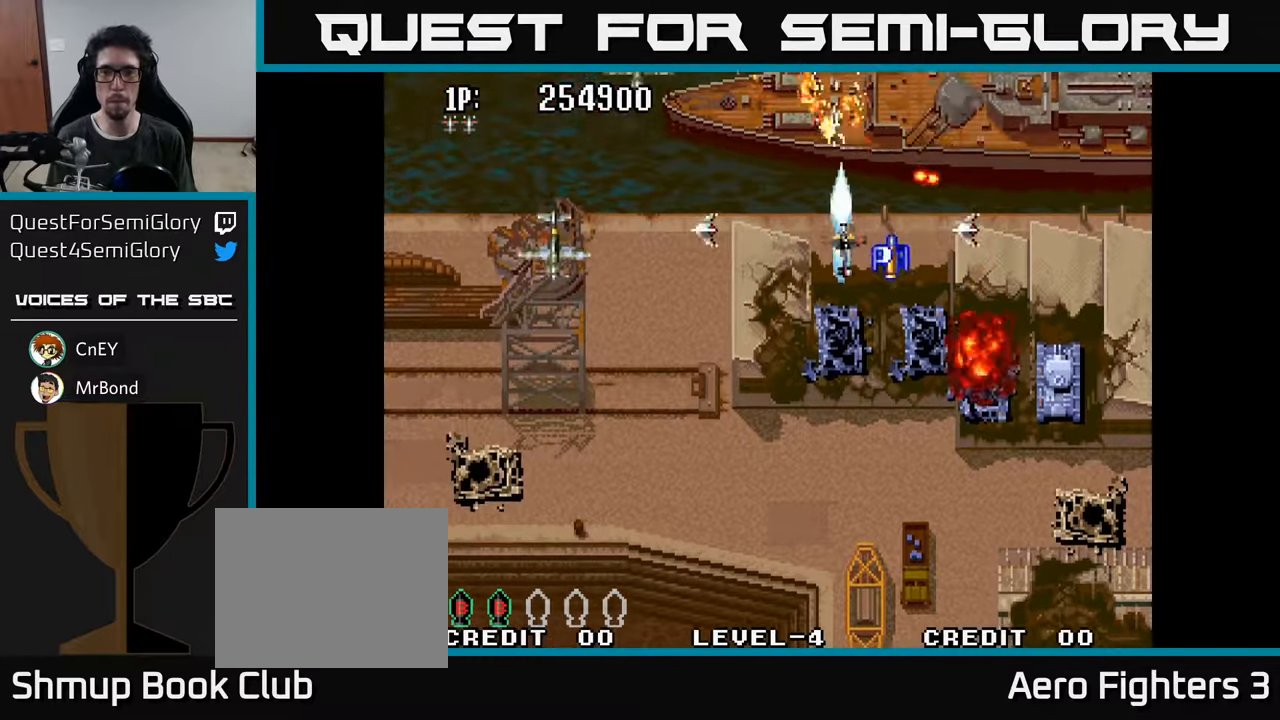
{"buttons": ["DPAD_DOWN", "DPAD_LEFT"], "left_stick": "center", "right_stick": "center", "events": [[17, "A", "down"], [33, "DPAD_UP", "down"], [67, "DPAD_UP", "up"], [100, "DPAD_DOWN", "down"], [100, "DPAD_RIGHT", "up"], [117, "A", "up"], [167, "A", "down"], [233, "DPAD_LEFT", "down"], [433, "A", "up"]]}
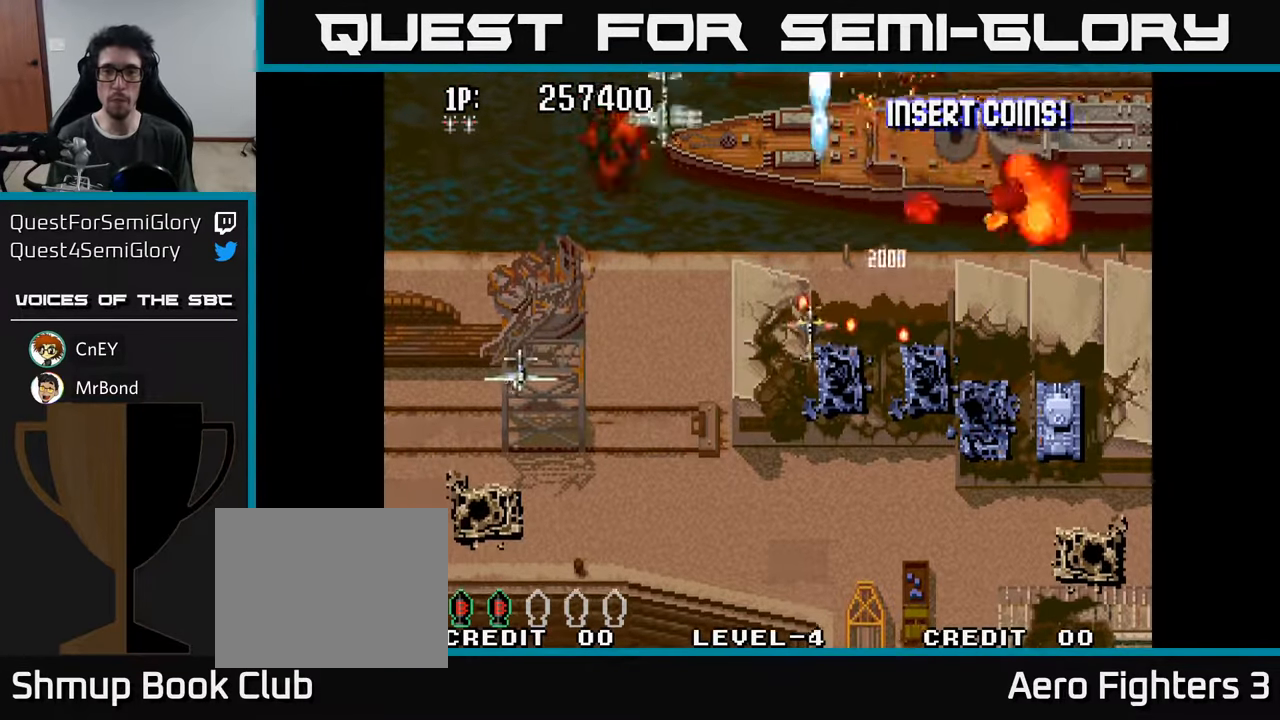
{"buttons": ["DPAD_DOWN"], "left_stick": "center", "right_stick": "center", "events": [[17, "A", "down"], [67, "DPAD_LEFT", "up"], [117, "A", "up"], [183, "A", "down"], [267, "DPAD_LEFT", "down"], [317, "A", "up"], [383, "A", "down"], [433, "DPAD_LEFT", "up"], [500, "A", "up"]]}
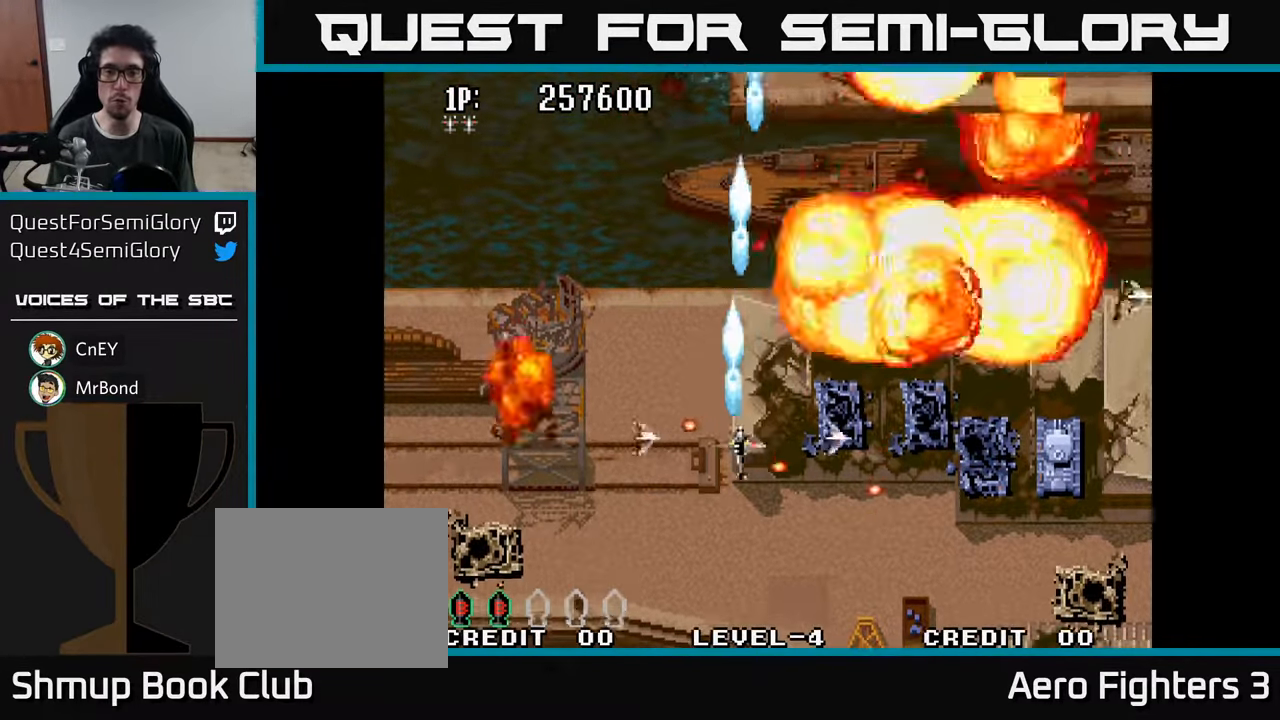
{"buttons": ["A", "DPAD_DOWN", "DPAD_RIGHT"], "left_stick": "center", "right_stick": "center"}
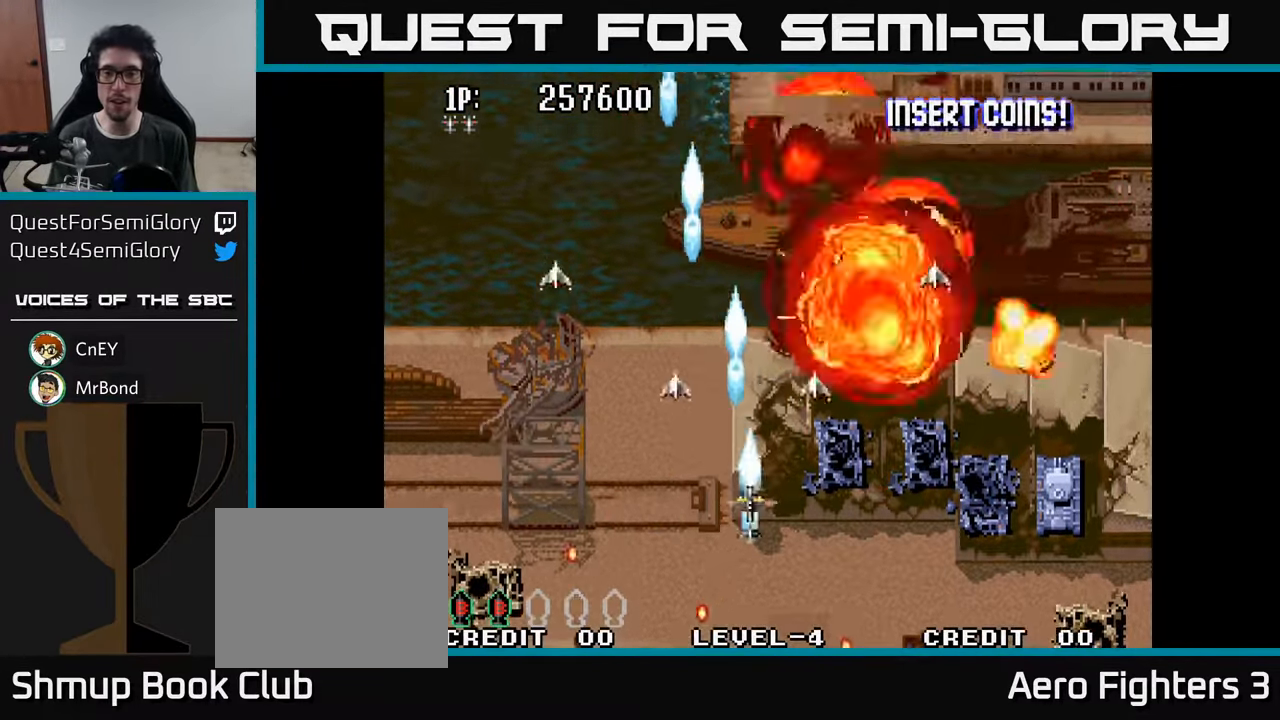
{"buttons": ["A", "DPAD_DOWN", "DPAD_RIGHT"], "left_stick": "center", "right_stick": "center", "events": [[67, "A", "up"], [133, "A", "down"], [217, "A", "up"], [300, "A", "down"], [317, "DPAD_DOWN", "up"], [400, "A", "up"], [483, "A", "down"], [500, "DPAD_DOWN", "down"]]}
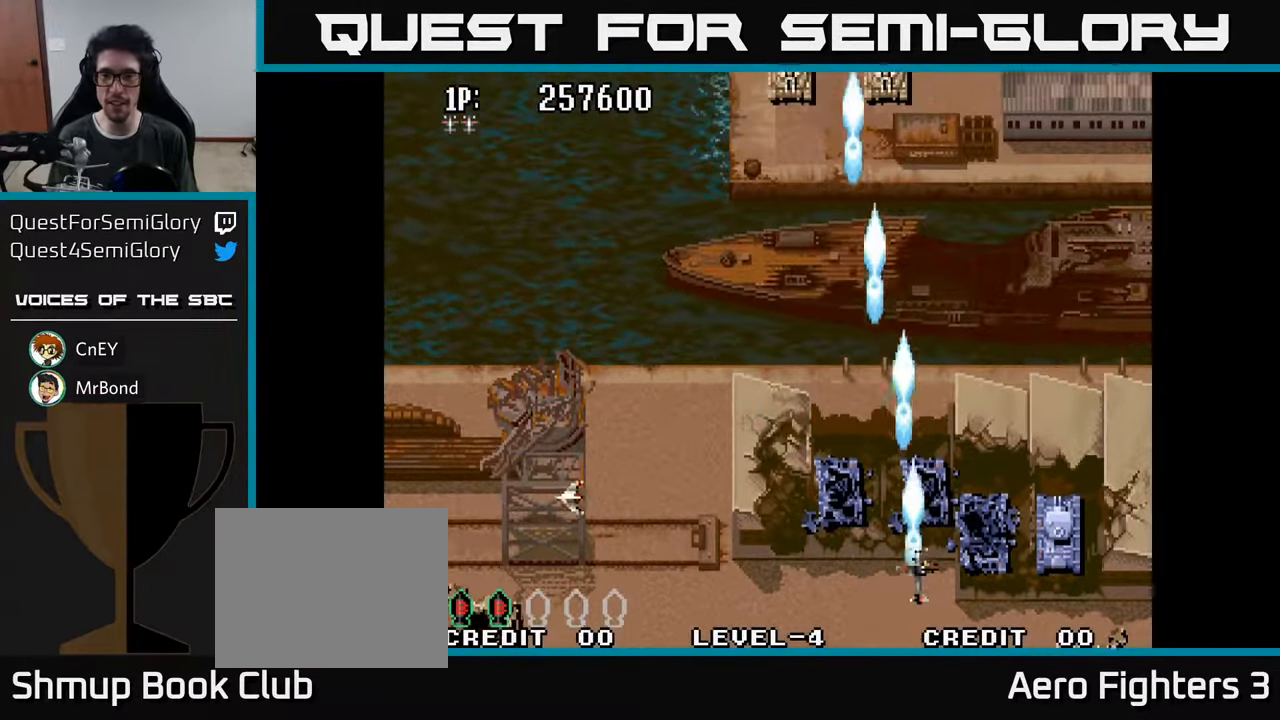
{"buttons": ["A", "DPAD_RIGHT"], "left_stick": "center", "right_stick": "center", "events": [[67, "A", "up"], [117, "DPAD_DOWN", "up"], [150, "A", "down"], [250, "A", "up"], [334, "A", "down"], [417, "A", "up"], [500, "A", "down"]]}
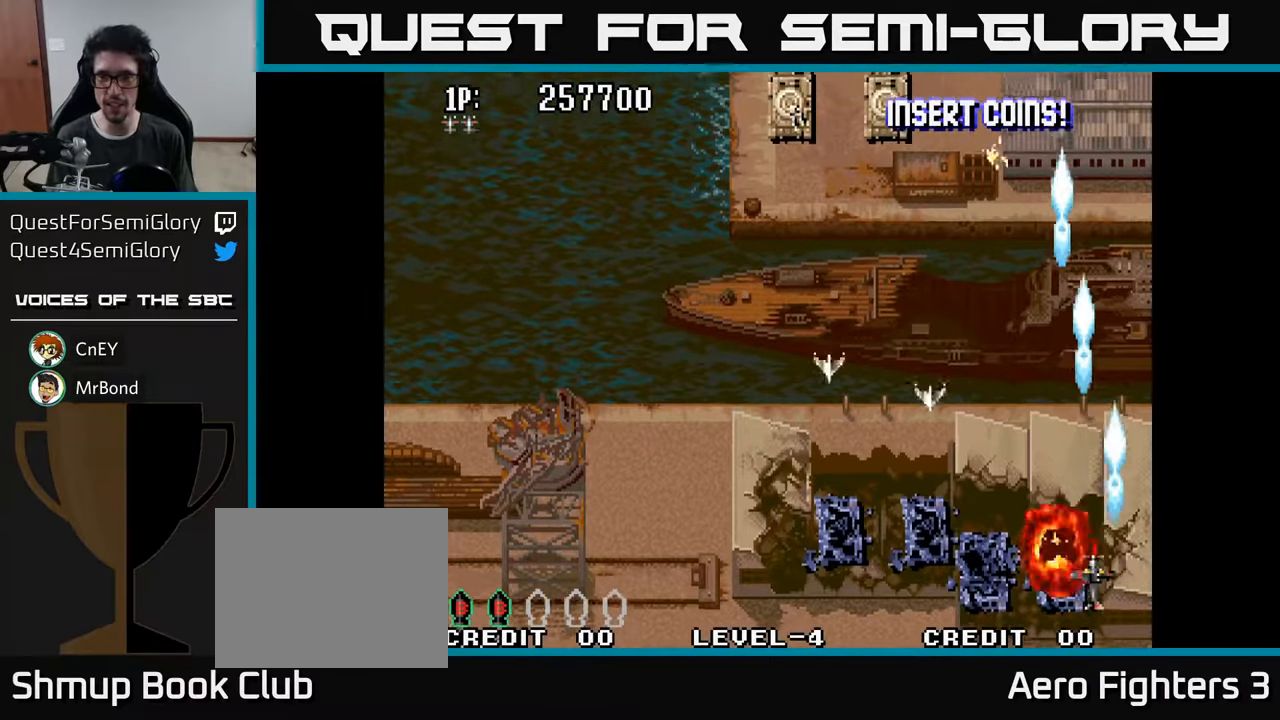
{"buttons": ["DPAD_UP"], "left_stick": "center", "right_stick": "center", "events": [[100, "DPAD_RIGHT", "up"], [117, "A", "up"], [167, "A", "down"], [184, "DPAD_LEFT", "down"], [184, "DPAD_UP", "down"], [284, "A", "up"], [350, "A", "down"], [400, "DPAD_LEFT", "up"], [417, "A", "up"]]}
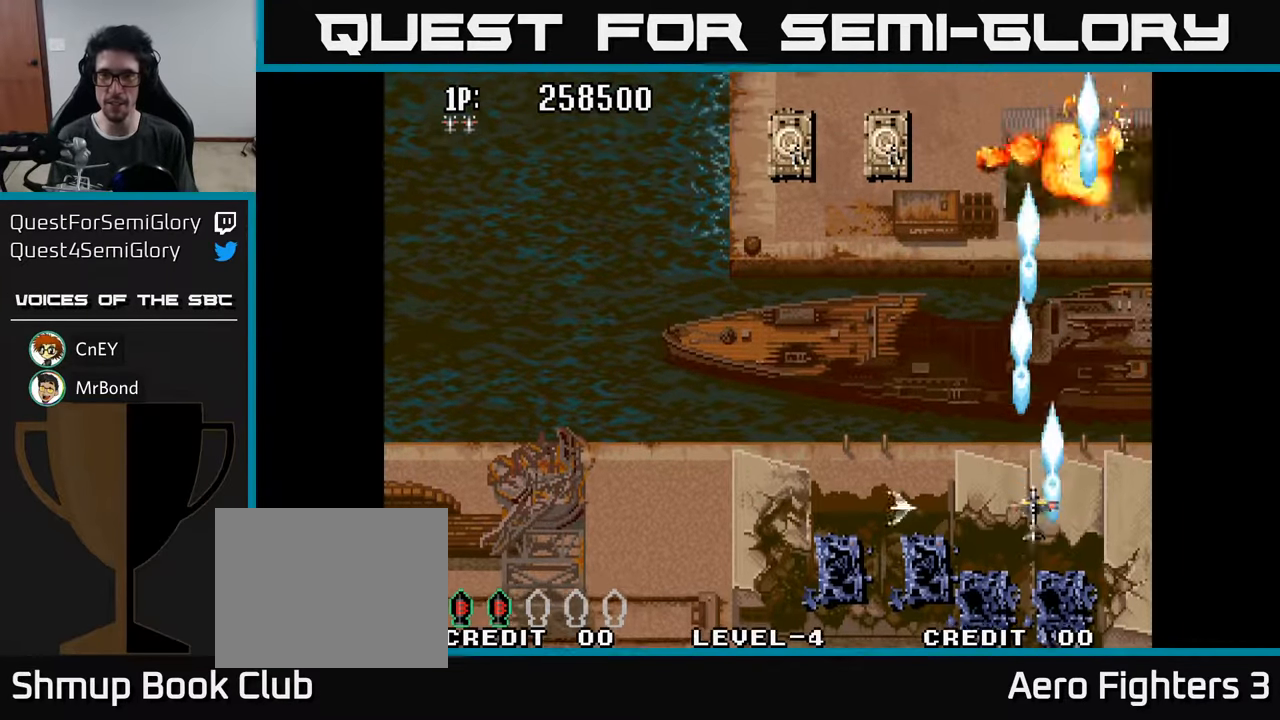
{"buttons": ["DPAD_LEFT"], "left_stick": "center", "right_stick": "center", "events": [[17, "A", "down"], [67, "DPAD_RIGHT", "down"], [67, "DPAD_UP", "up"], [100, "A", "up"], [200, "A", "down"], [217, "DPAD_RIGHT", "up"], [234, "DPAD_UP", "down"], [284, "A", "up"], [284, "DPAD_LEFT", "down"], [317, "DPAD_UP", "up"], [384, "A", "down"], [467, "A", "up"]]}
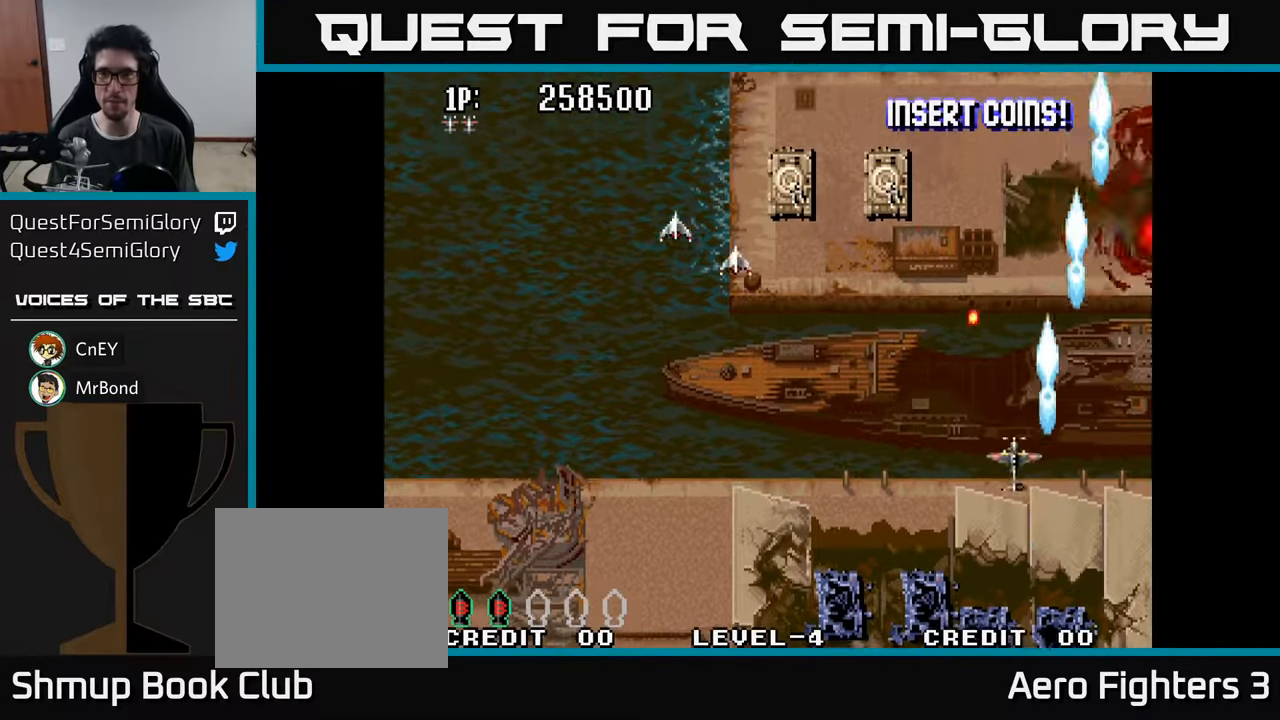
{"buttons": ["DPAD_LEFT"], "left_stick": "center", "right_stick": "center", "events": [[67, "A", "down"], [134, "A", "up"], [200, "DPAD_UP", "down"], [234, "A", "down"], [250, "DPAD_LEFT", "up"], [267, "A", "up"], [367, "A", "down"], [384, "DPAD_LEFT", "down"], [417, "A", "up"], [467, "DPAD_UP", "up"]]}
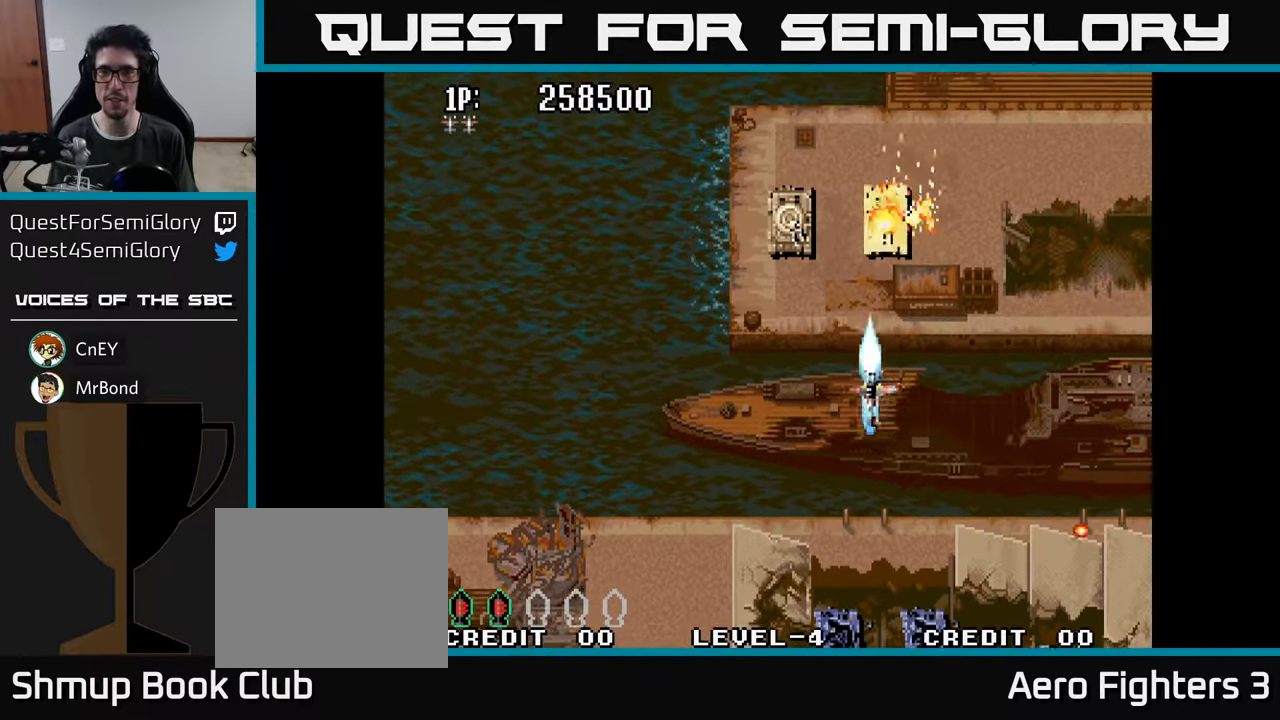
{"buttons": ["A", "DPAD_RIGHT"], "left_stick": "center", "right_stick": "center", "events": [[17, "A", "down"], [84, "A", "up"], [167, "A", "down"], [184, "DPAD_UP", "down"], [217, "A", "up"], [217, "DPAD_LEFT", "up"], [267, "DPAD_RIGHT", "down"], [267, "DPAD_UP", "up"], [317, "A", "down"], [367, "A", "up"], [484, "A", "down"]]}